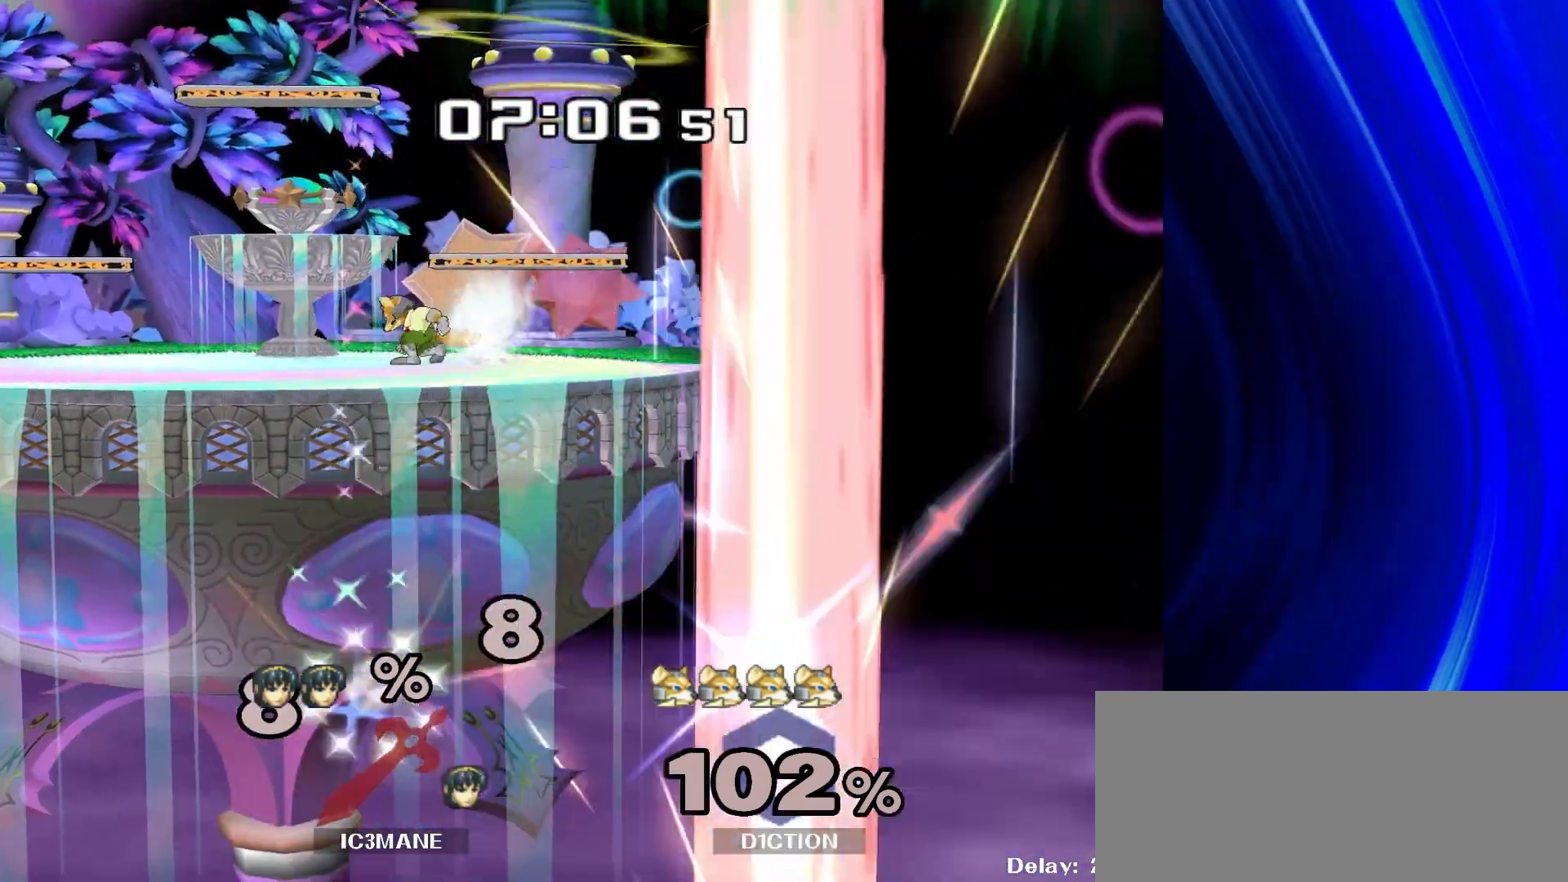
Gameplay with a controller (Nintendo layout); each line is a JSON object with the inputs held at the frame after it (dt_ms = milliseconds from this image to that frame). "events" lists button and stick changes between this image and that frame as [ms after this image, input, new state], when the widget could be followed in between. Not read: B L3 R3.
{"dt_ms": 1000, "buttons": [], "left_stick": "center", "right_stick": "center"}
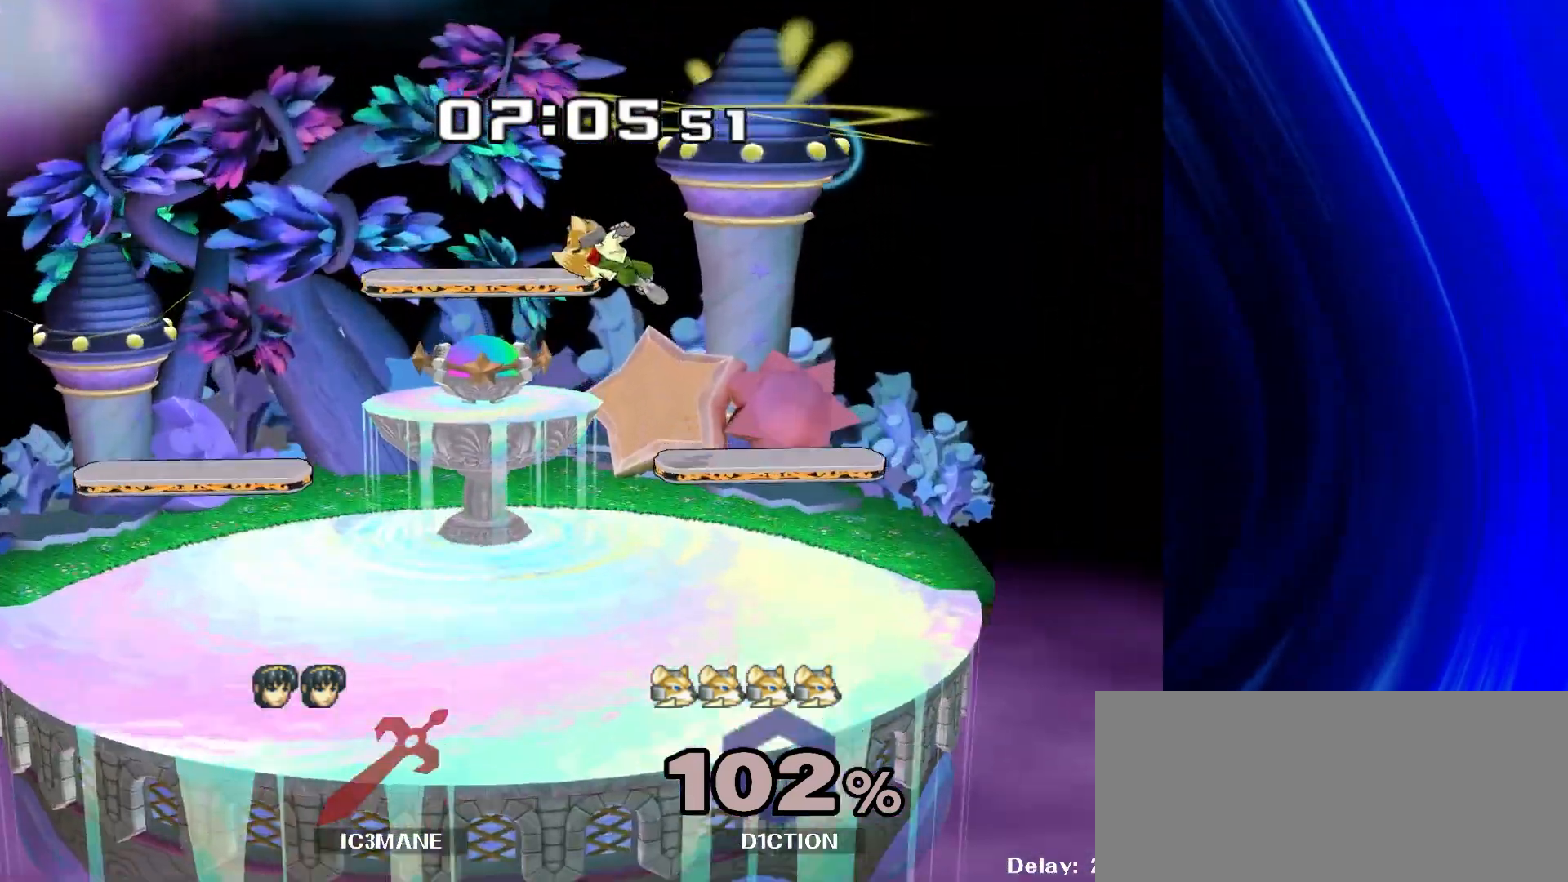
{"dt_ms": 500, "buttons": [], "left_stick": "center", "right_stick": "center", "events": []}
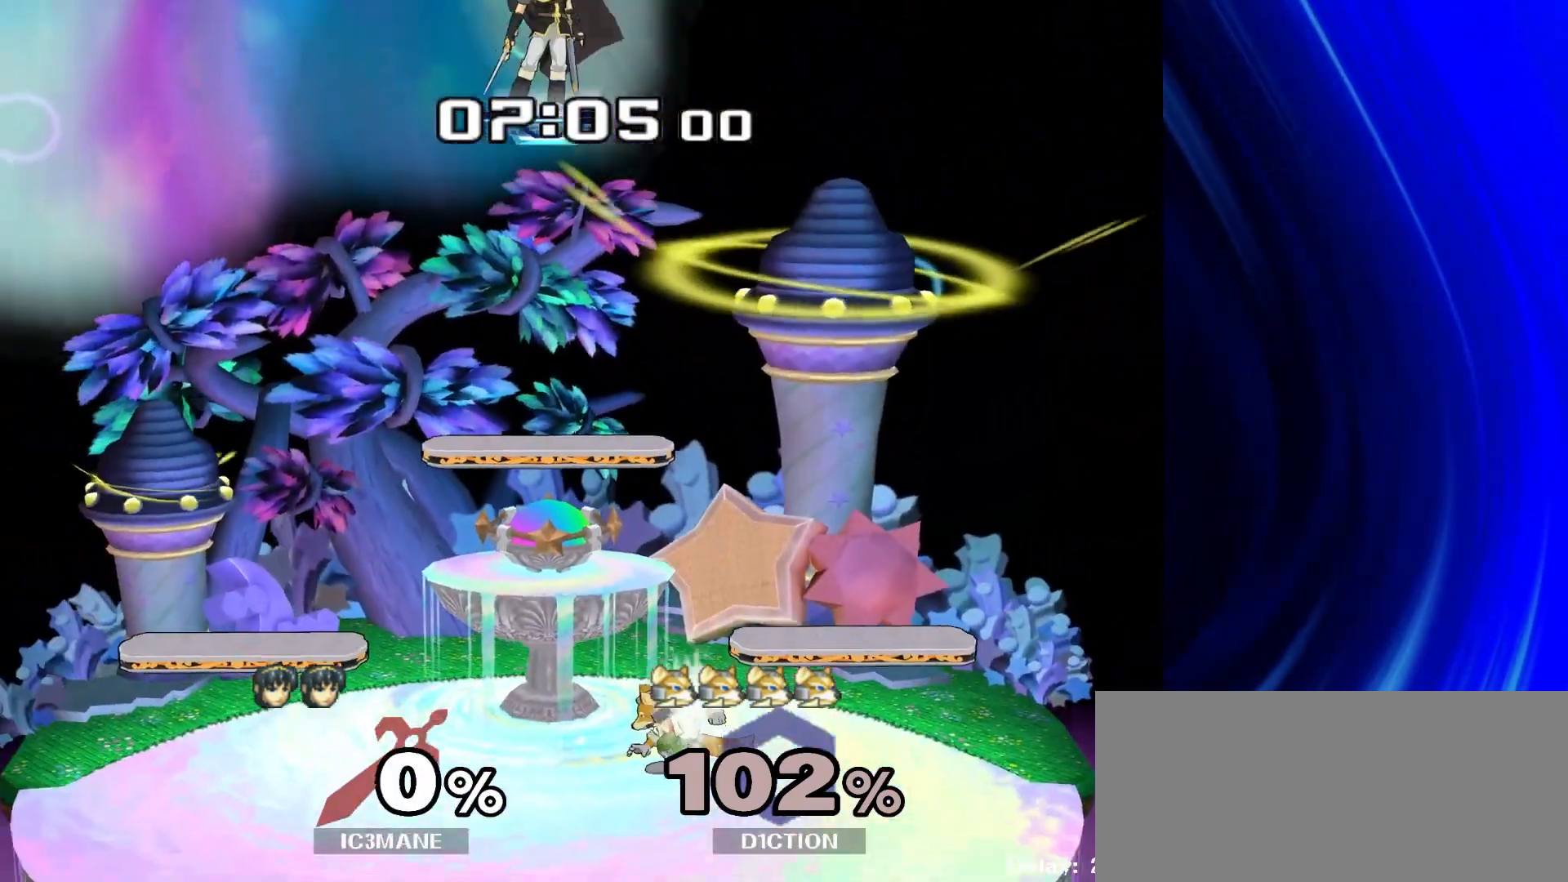
{"dt_ms": 500, "buttons": [], "left_stick": "down", "right_stick": "center", "events": [[333, "left_stick", "down"]]}
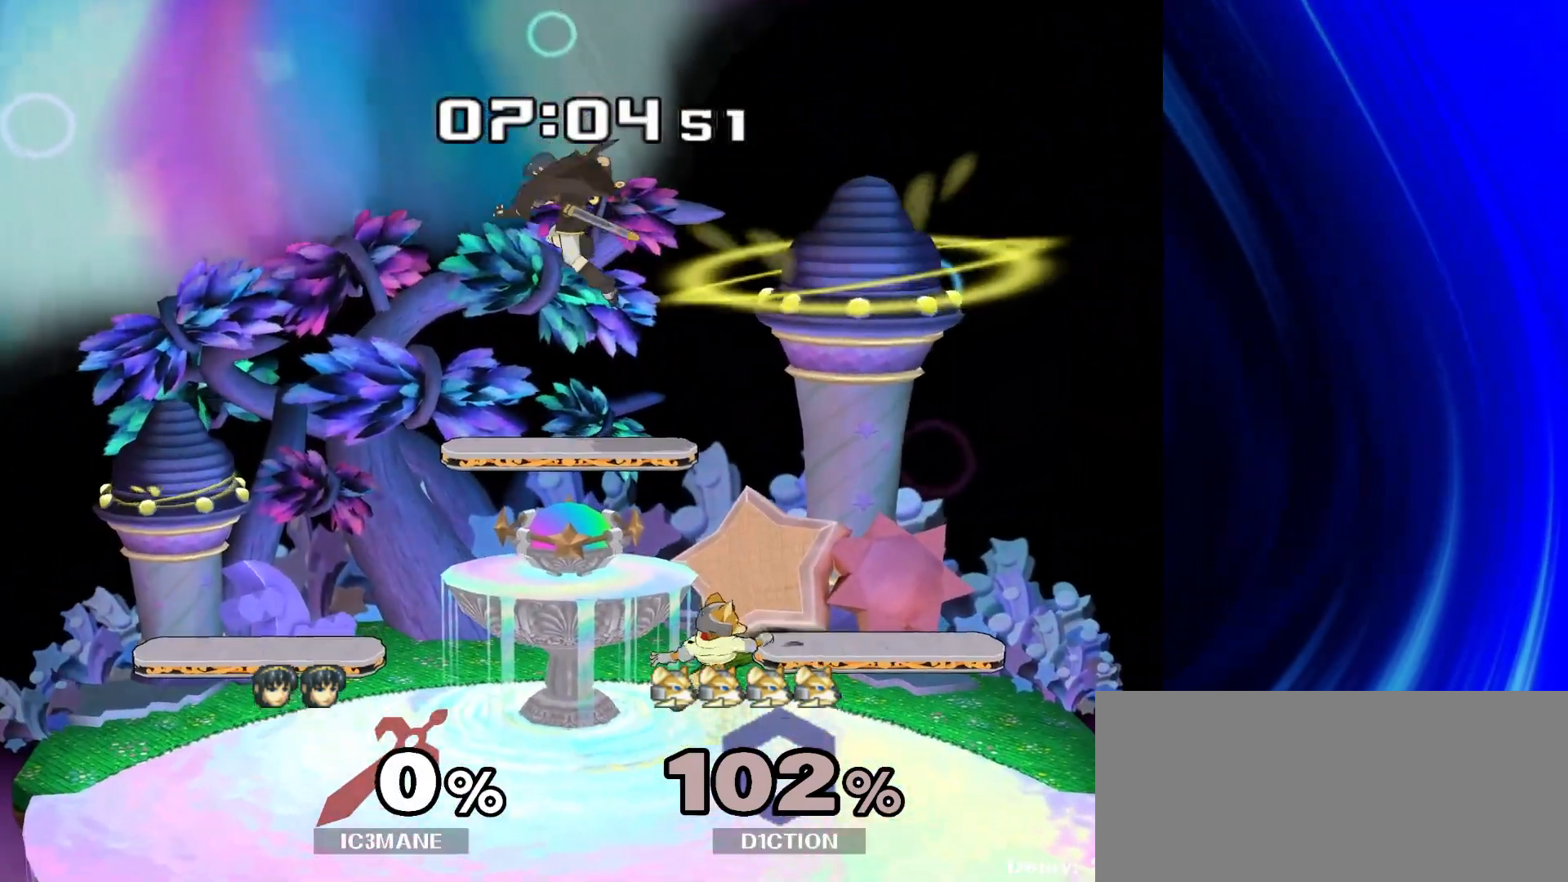
{"dt_ms": 500, "buttons": [], "left_stick": "down", "right_stick": "center", "events": []}
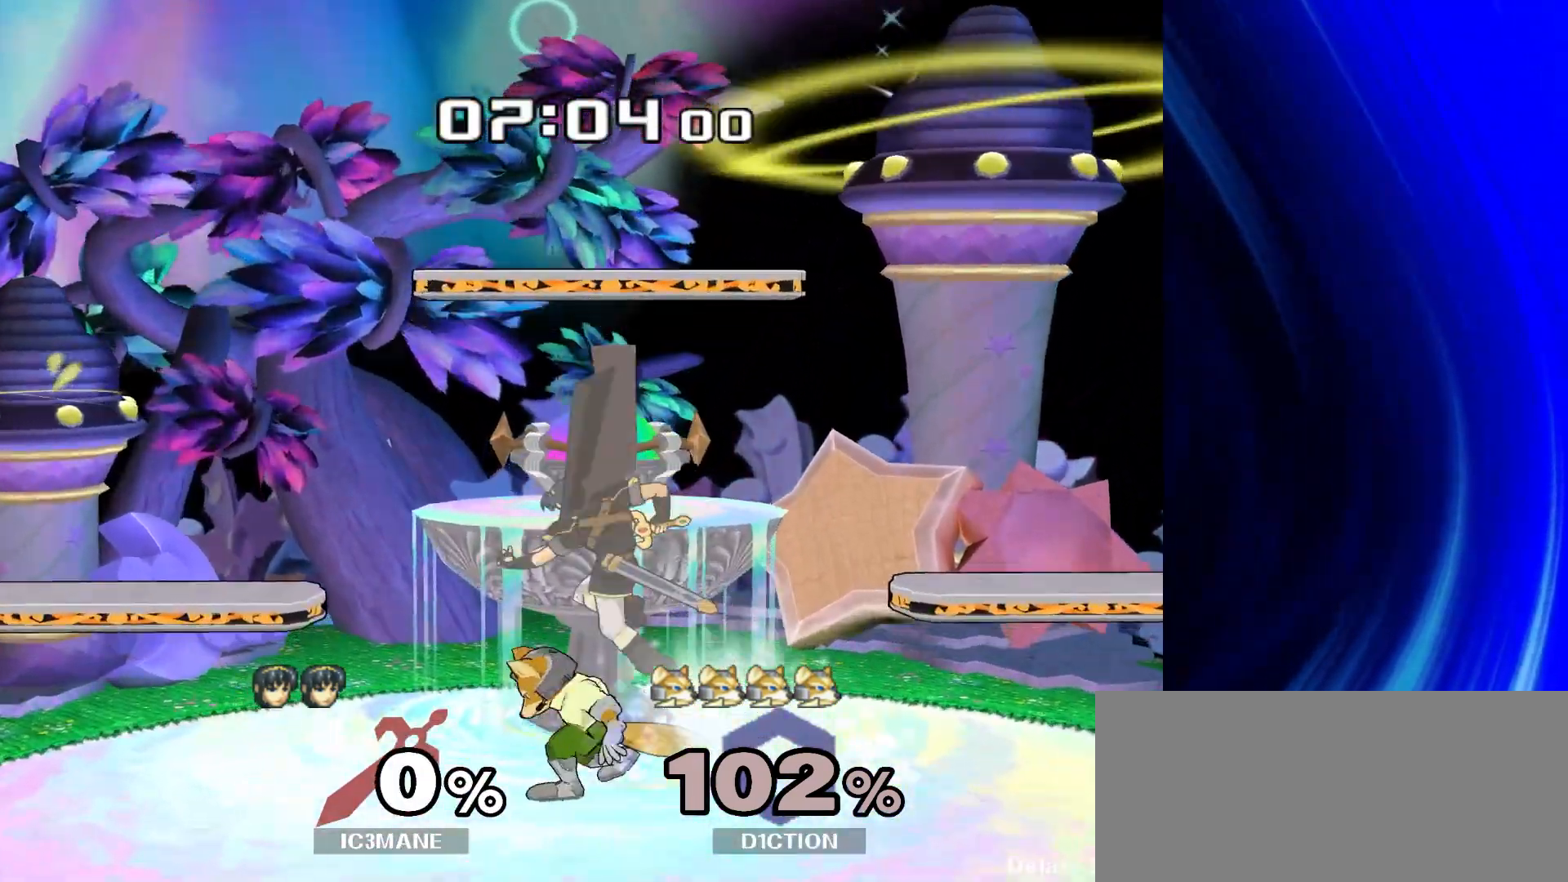
{"dt_ms": 500, "buttons": [], "left_stick": "center", "right_stick": "center", "events": [[83, "left_stick", "center"], [217, "left_stick", "left"], [267, "left_stick", "down-left"], [317, "Y", "down"], [383, "R1", "down"], [417, "Y", "up"], [450, "left_stick", "center"], [500, "R1", "up"]]}
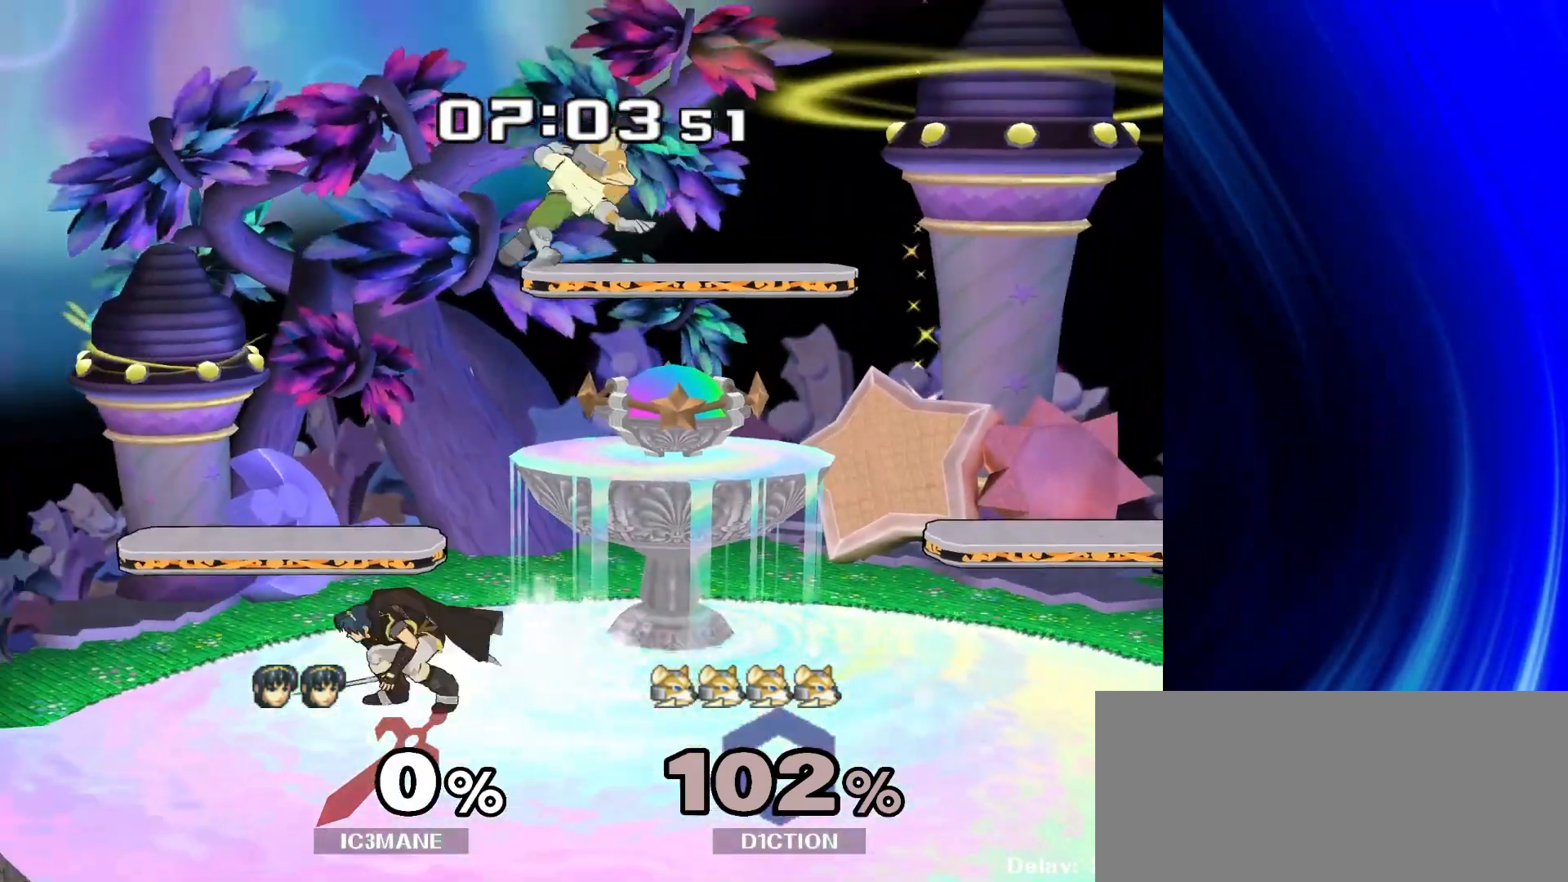
{"dt_ms": 500, "buttons": [], "left_stick": "left", "right_stick": "center", "events": [[100, "left_stick", "right"], [333, "Y", "down"], [367, "Y", "up"], [400, "left_stick", "left"]]}
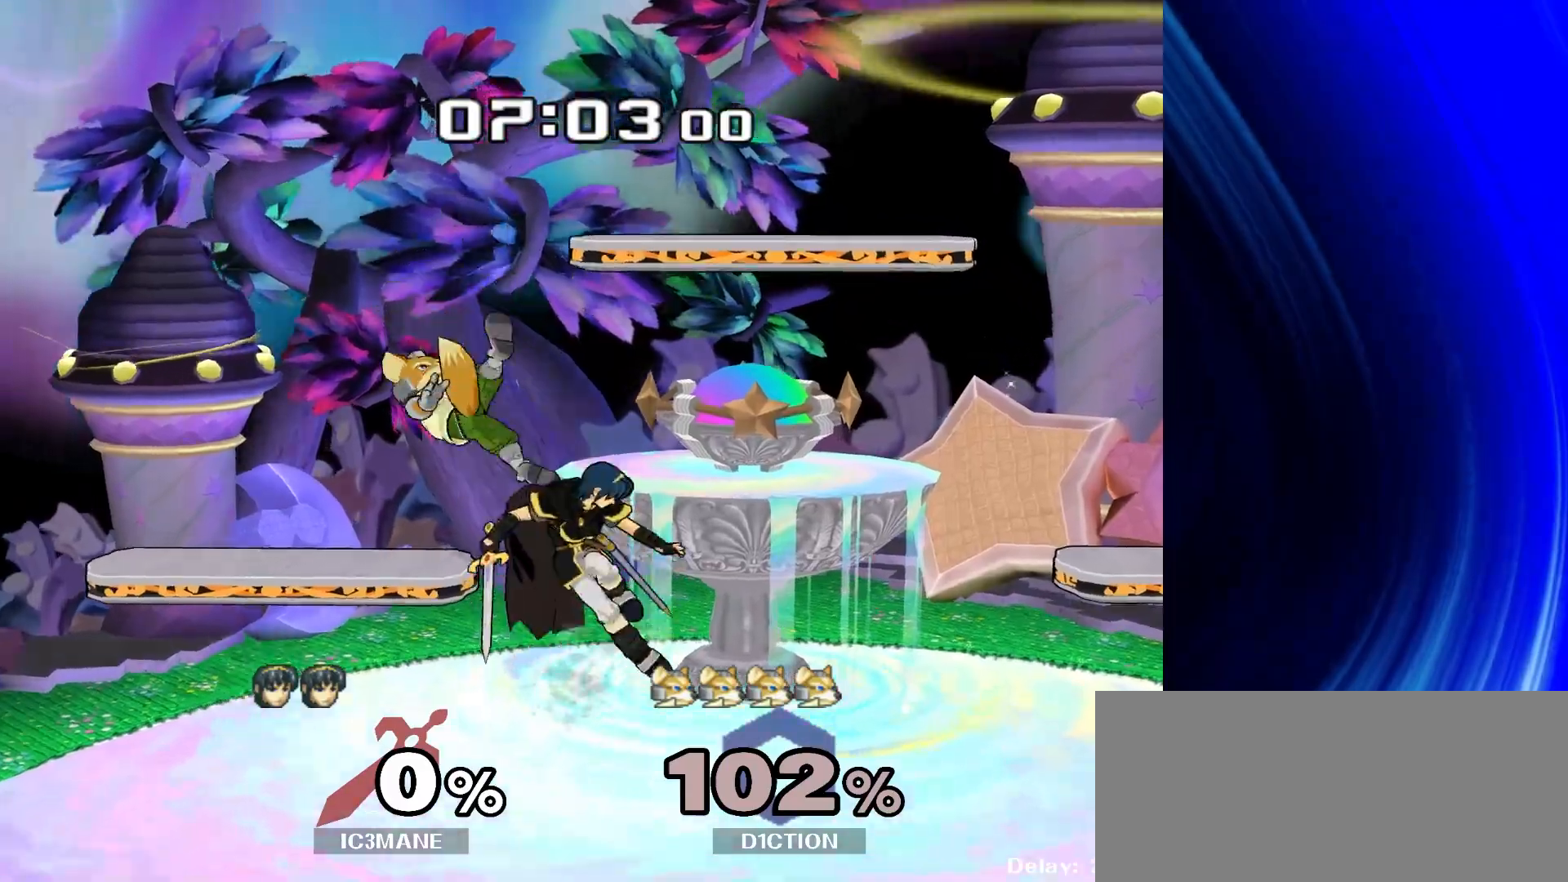
{"dt_ms": 500, "buttons": ["R1"], "left_stick": "center", "right_stick": "center", "events": [[50, "A", "down"], [117, "A", "up"], [250, "left_stick", "center"], [350, "left_stick", "down"], [400, "R1", "down"], [500, "left_stick", "center"]]}
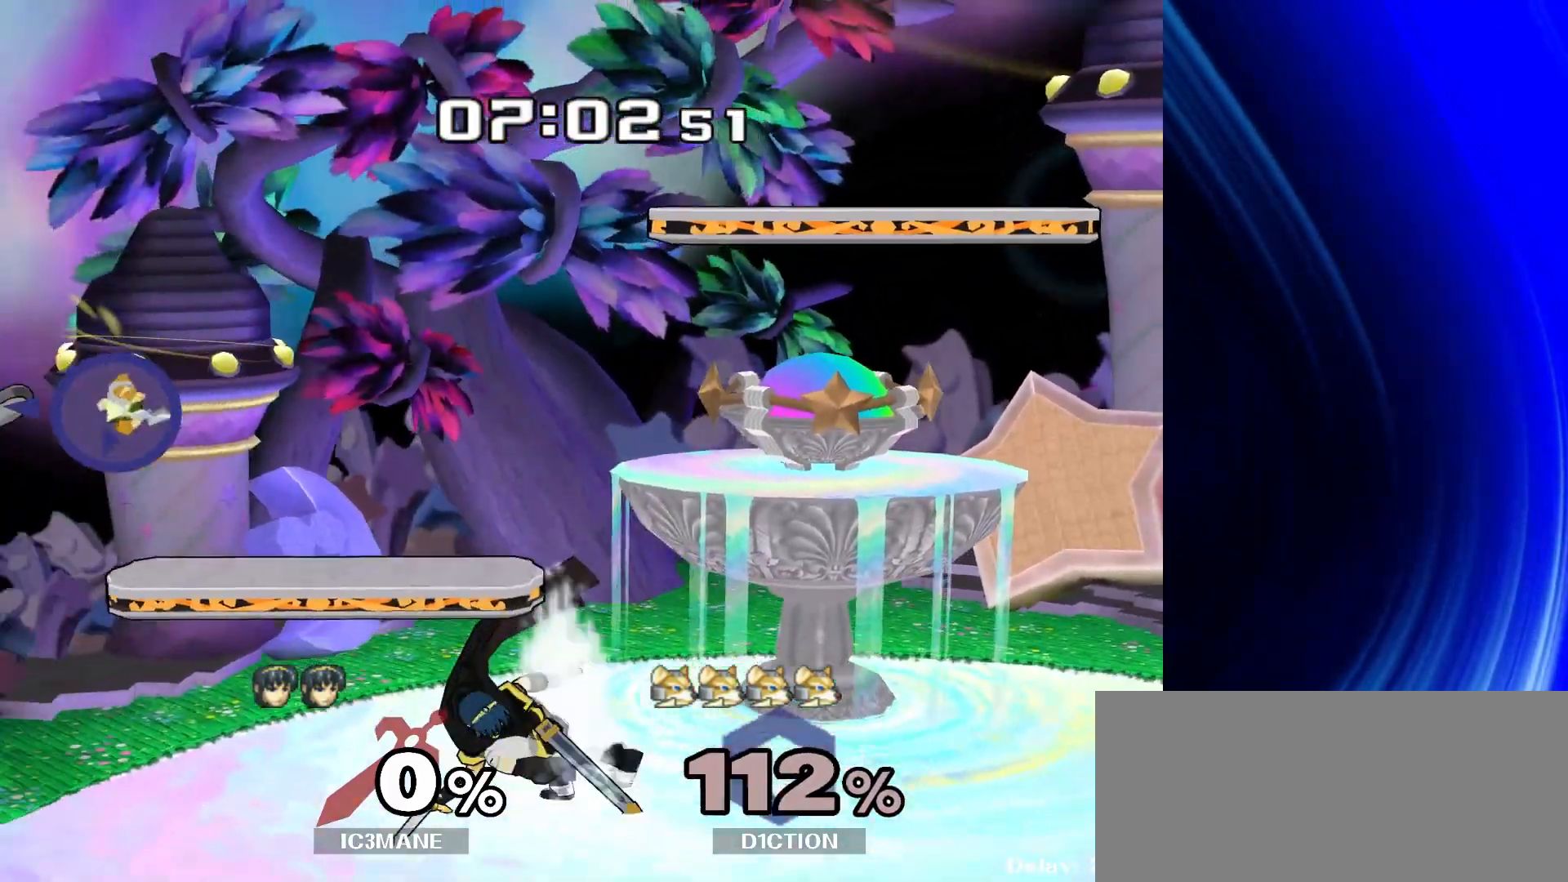
{"dt_ms": 500, "buttons": [], "left_stick": "left", "right_stick": "center", "events": [[17, "R1", "up"], [450, "left_stick", "left"]]}
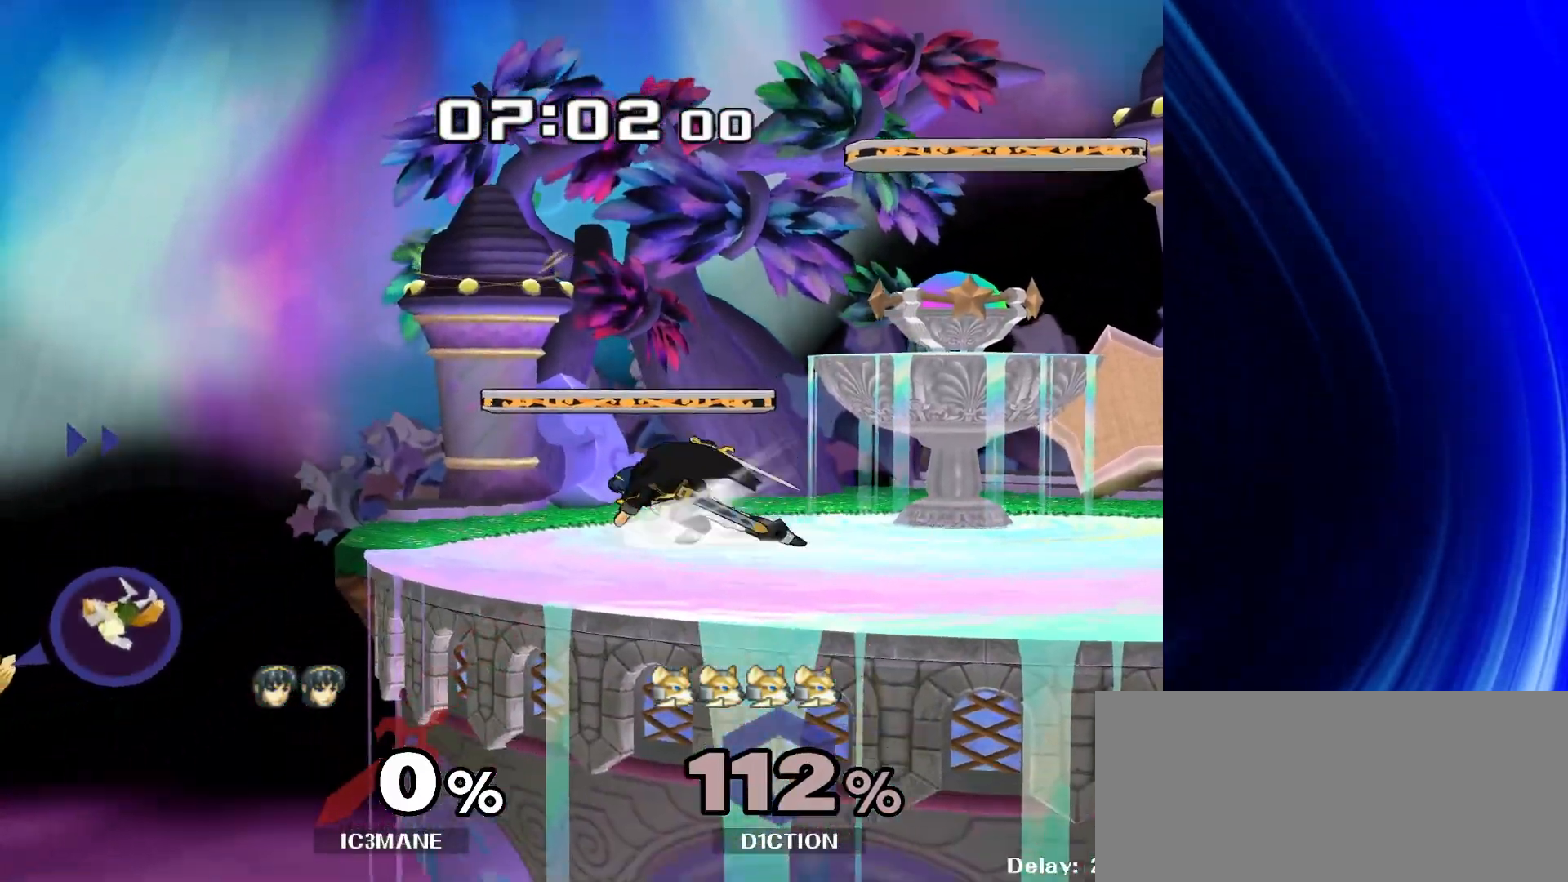
{"dt_ms": 500, "buttons": [], "left_stick": "left", "right_stick": "center", "events": [[150, "Y", "down"], [167, "Y", "up"]]}
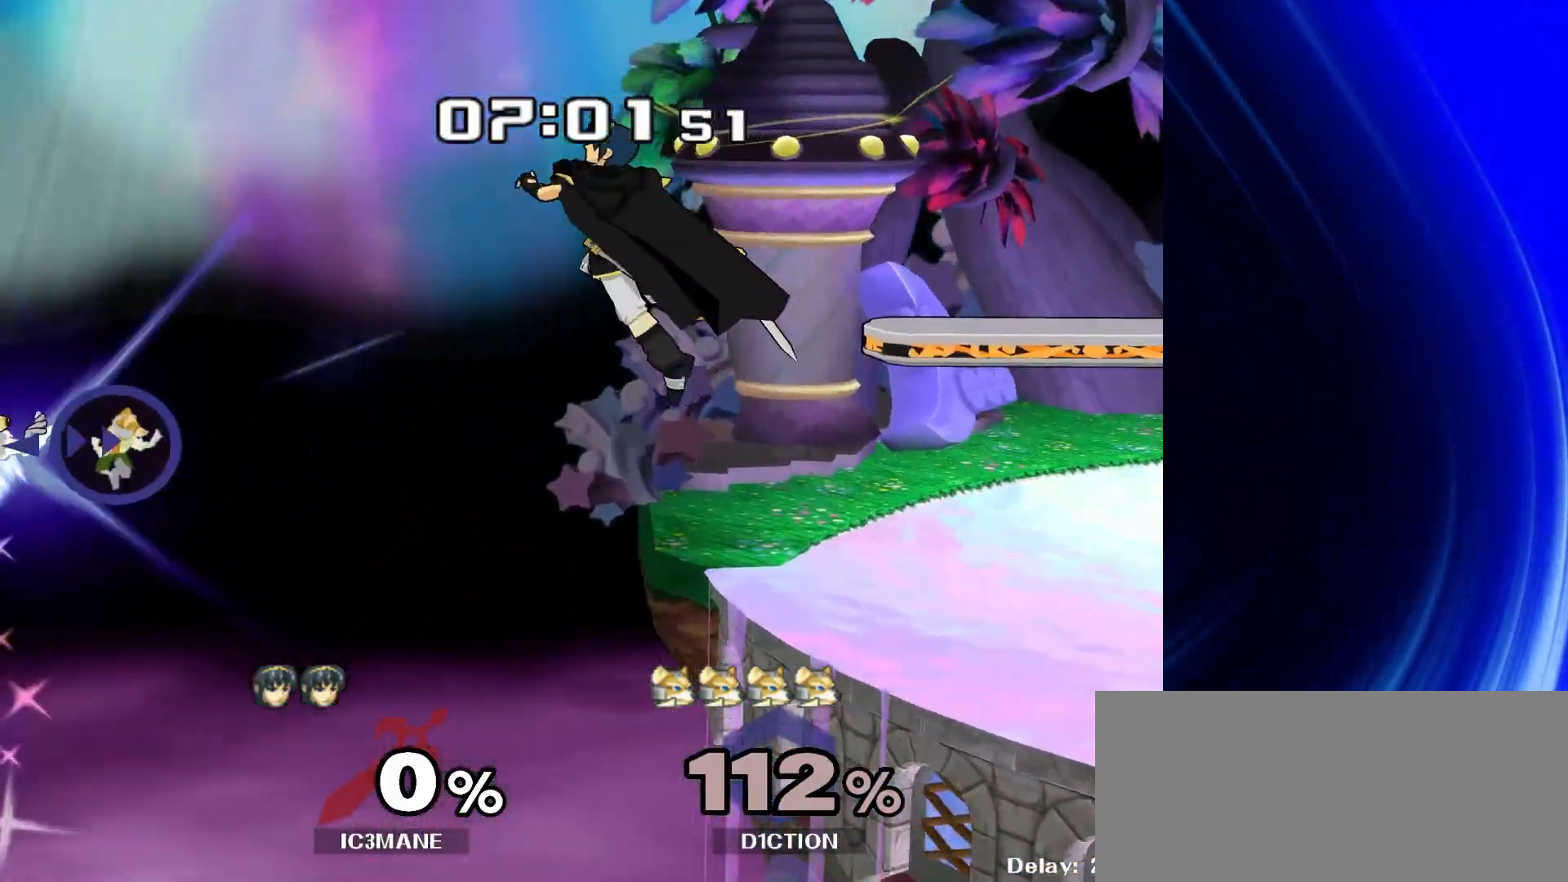
{"dt_ms": 500, "buttons": [], "left_stick": "right", "right_stick": "center", "events": [[50, "left_stick", "down"], [133, "Y", "down"], [167, "left_stick", "right"], [200, "Y", "up"]]}
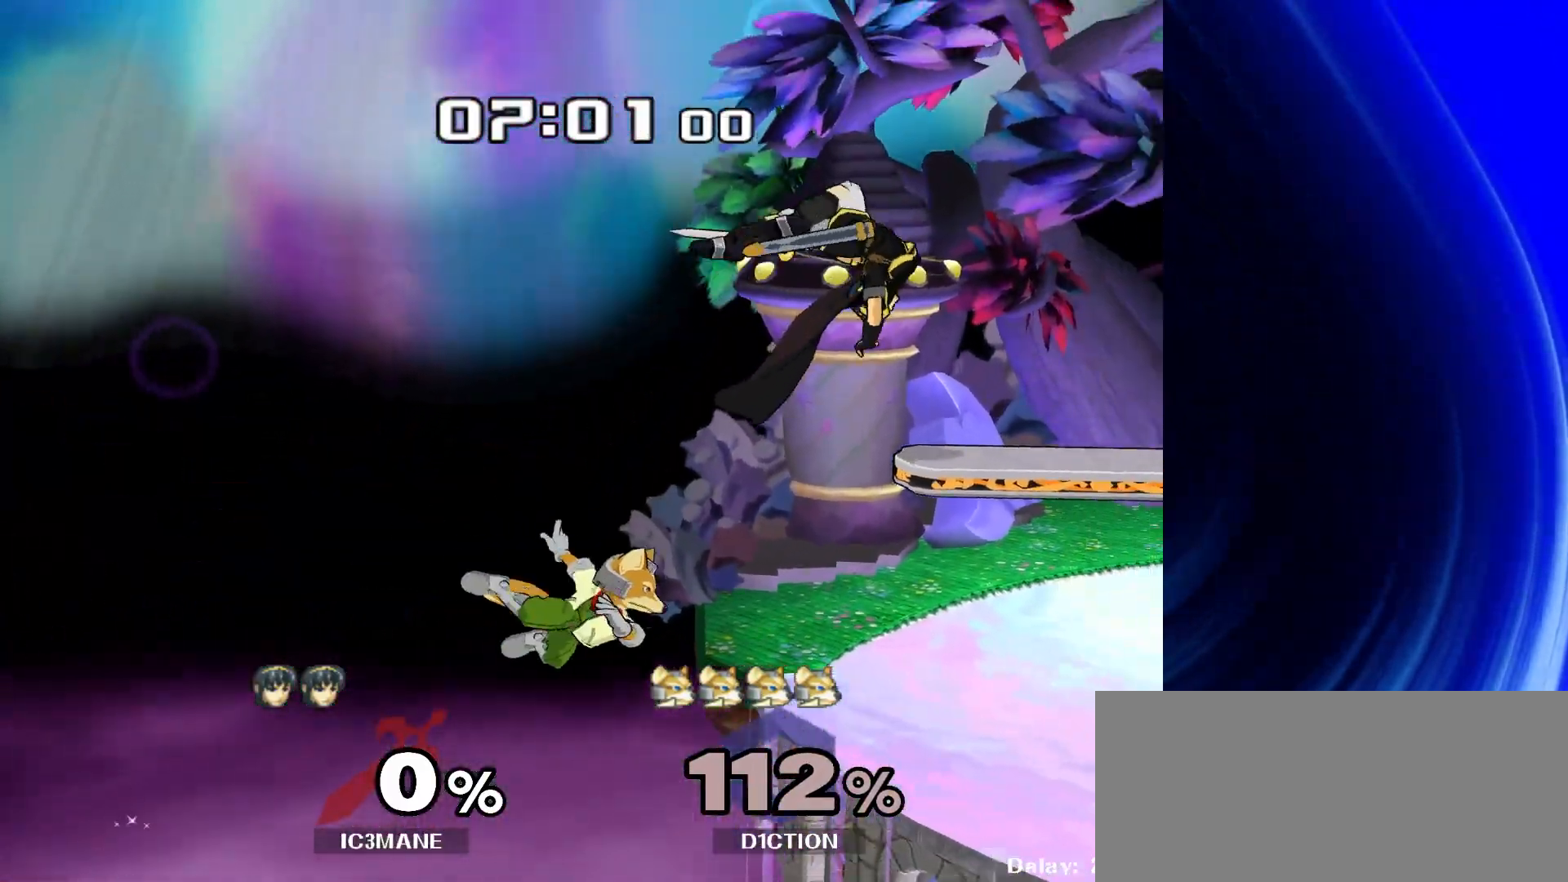
{"dt_ms": 500, "buttons": [], "left_stick": "center", "right_stick": "center"}
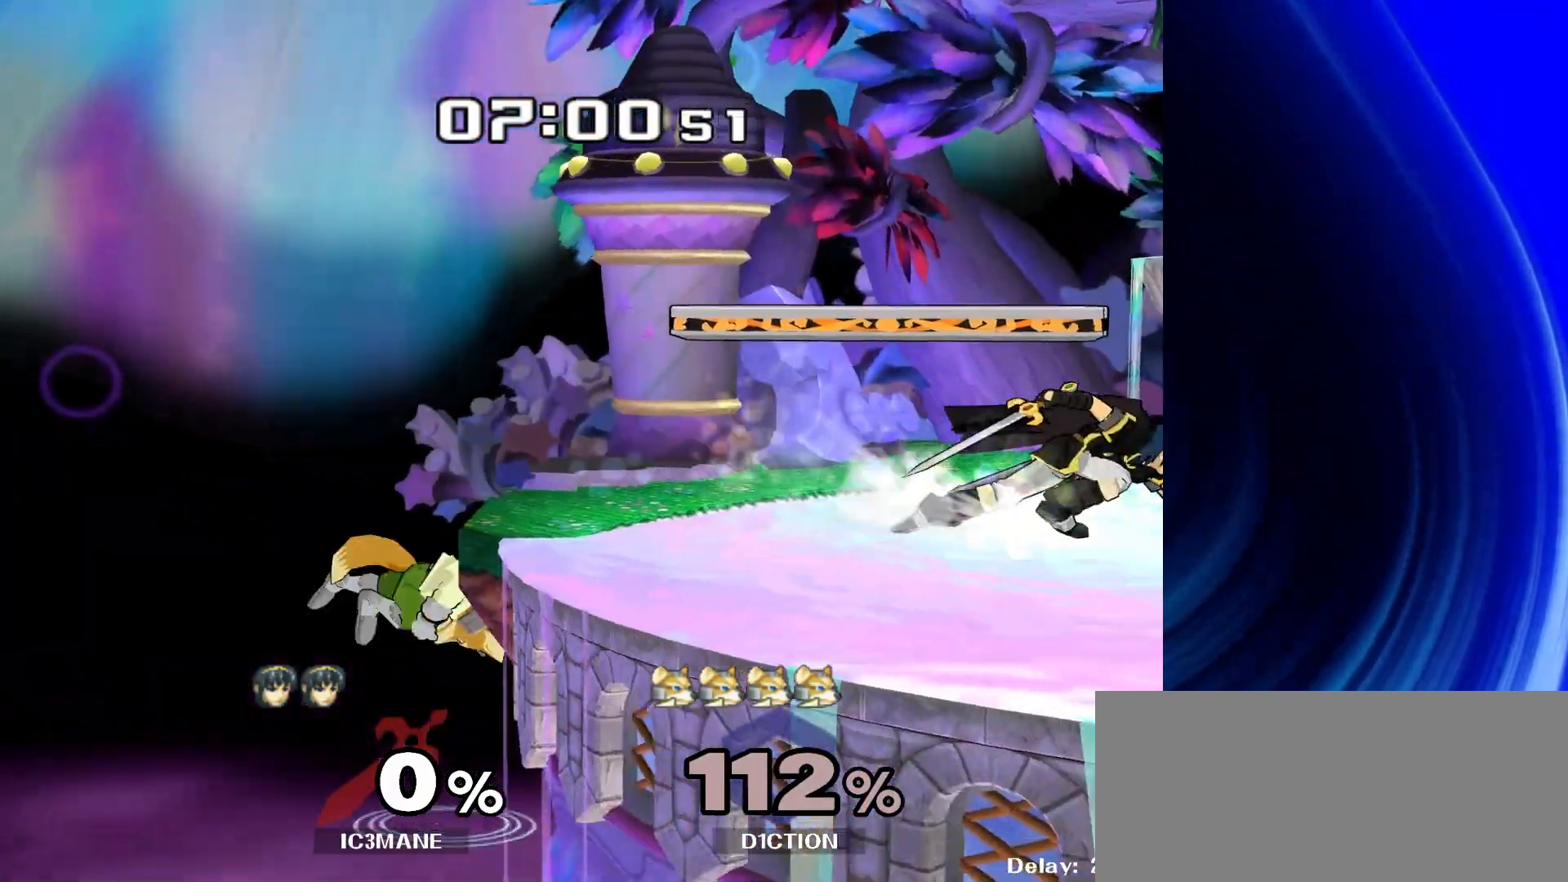
{"dt_ms": 500, "buttons": [], "left_stick": "left", "right_stick": "center", "events": [[150, "left_stick", "left"], [267, "left_stick", "center"], [350, "left_stick", "right"], [433, "left_stick", "left"]]}
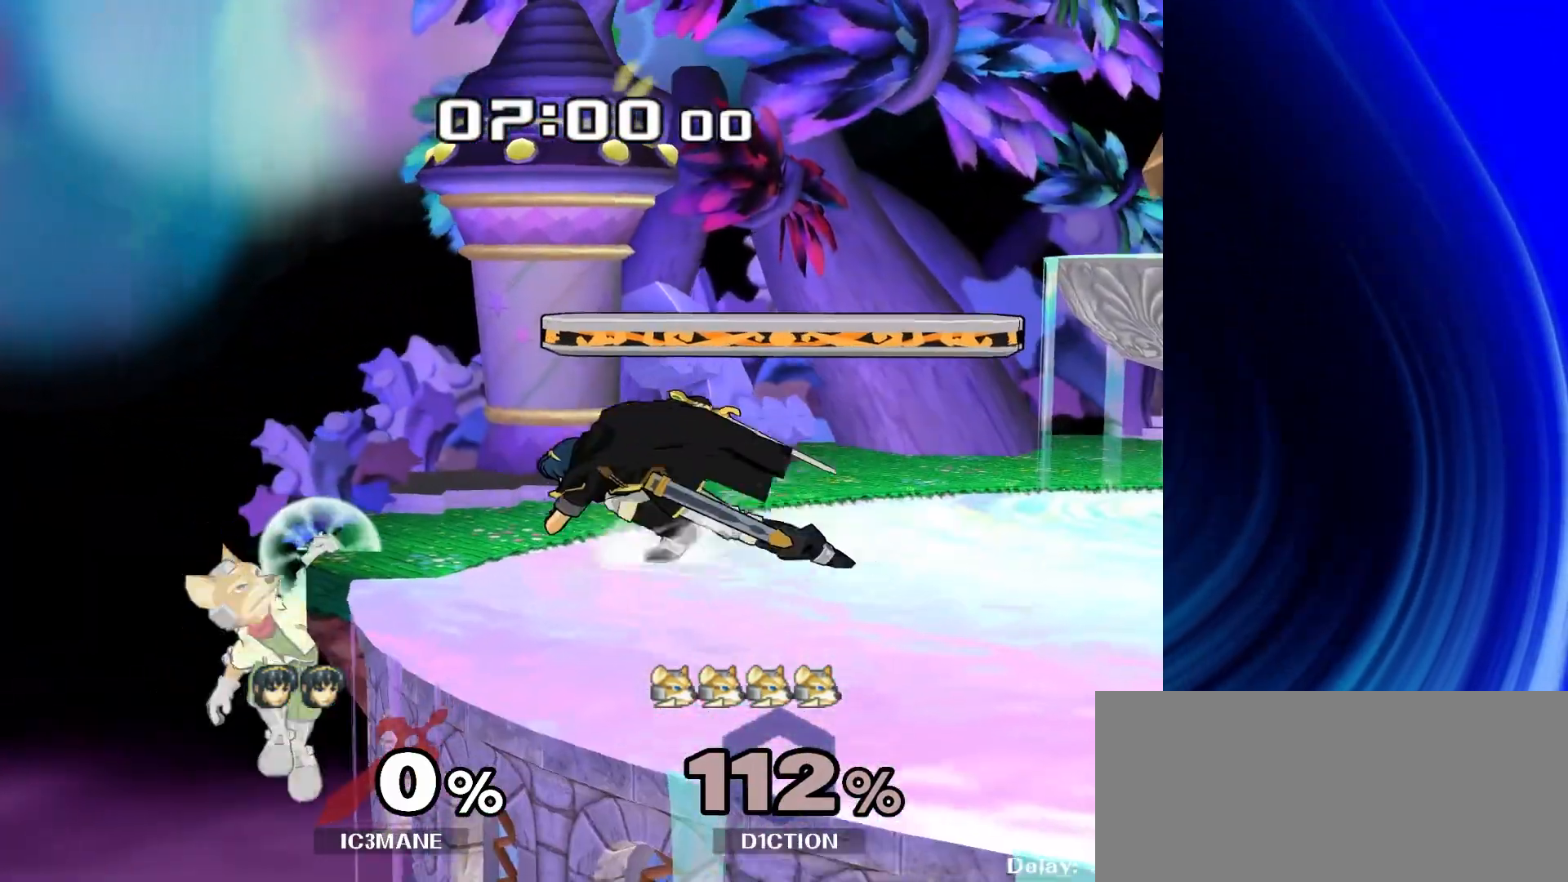
{"dt_ms": 500, "buttons": [], "left_stick": "left", "right_stick": "center", "events": [[83, "left_stick", "right"], [183, "left_stick", "down-right"], [200, "Y", "down"], [267, "R1", "down"], [300, "Y", "up"], [350, "left_stick", "center"], [367, "R1", "up"], [467, "left_stick", "left"]]}
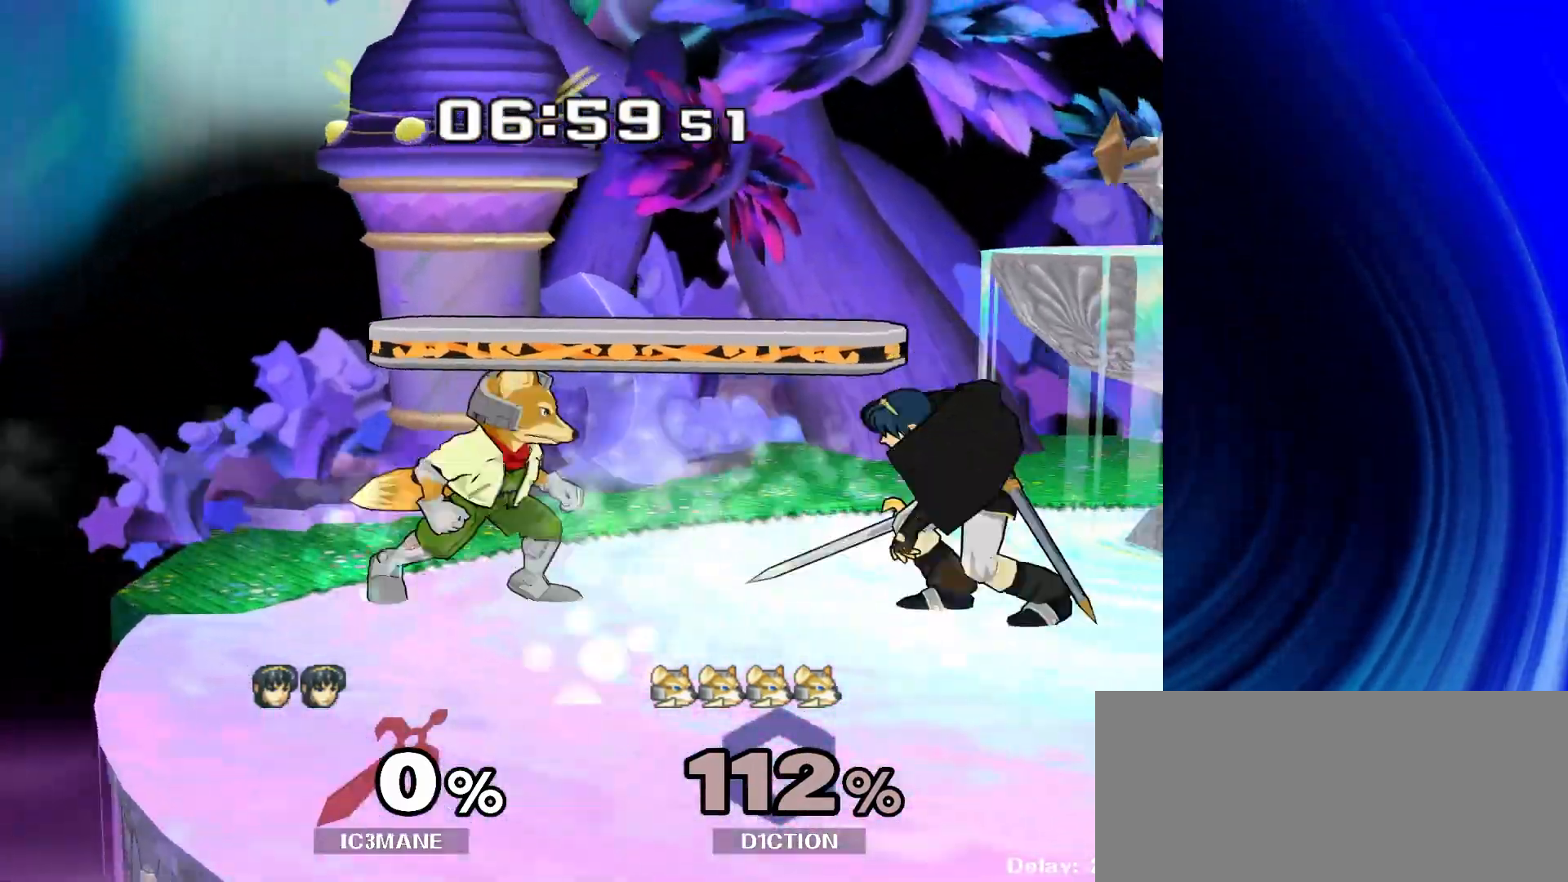
{"dt_ms": 500, "buttons": [], "left_stick": "center", "right_stick": "center", "events": [[50, "Y", "down"], [167, "left_stick", "center"], [233, "Y", "up"], [233, "left_stick", "up"], [417, "left_stick", "center"]]}
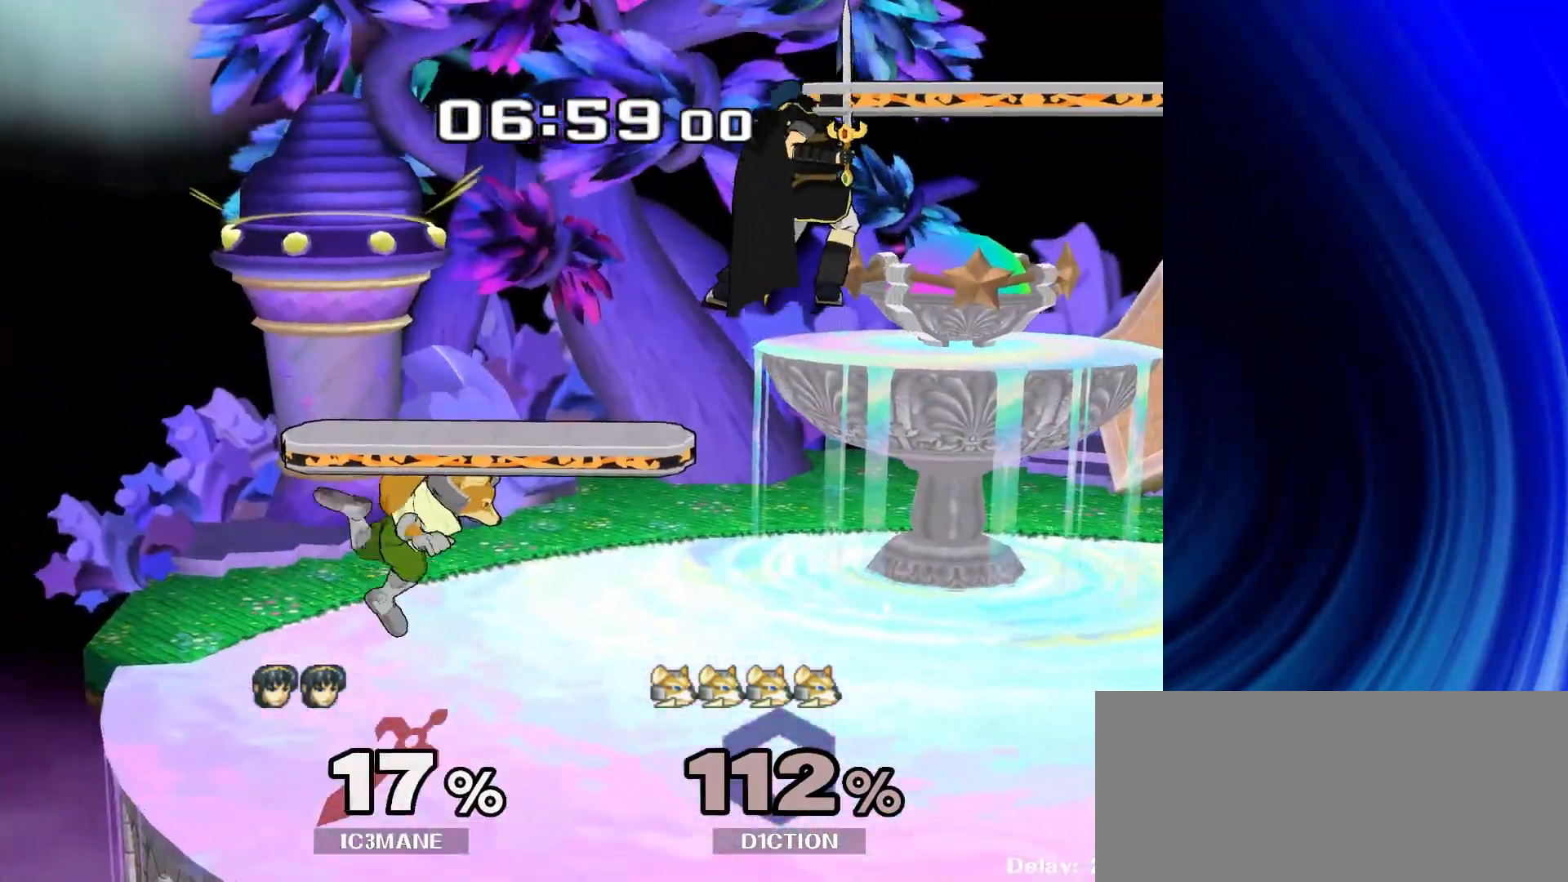
{"dt_ms": 500, "buttons": ["R1"], "left_stick": "down", "right_stick": "center", "events": [[100, "left_stick", "right"], [367, "right_stick", "up-left"], [383, "left_stick", "down"], [433, "right_stick", "center"], [483, "R1", "down"]]}
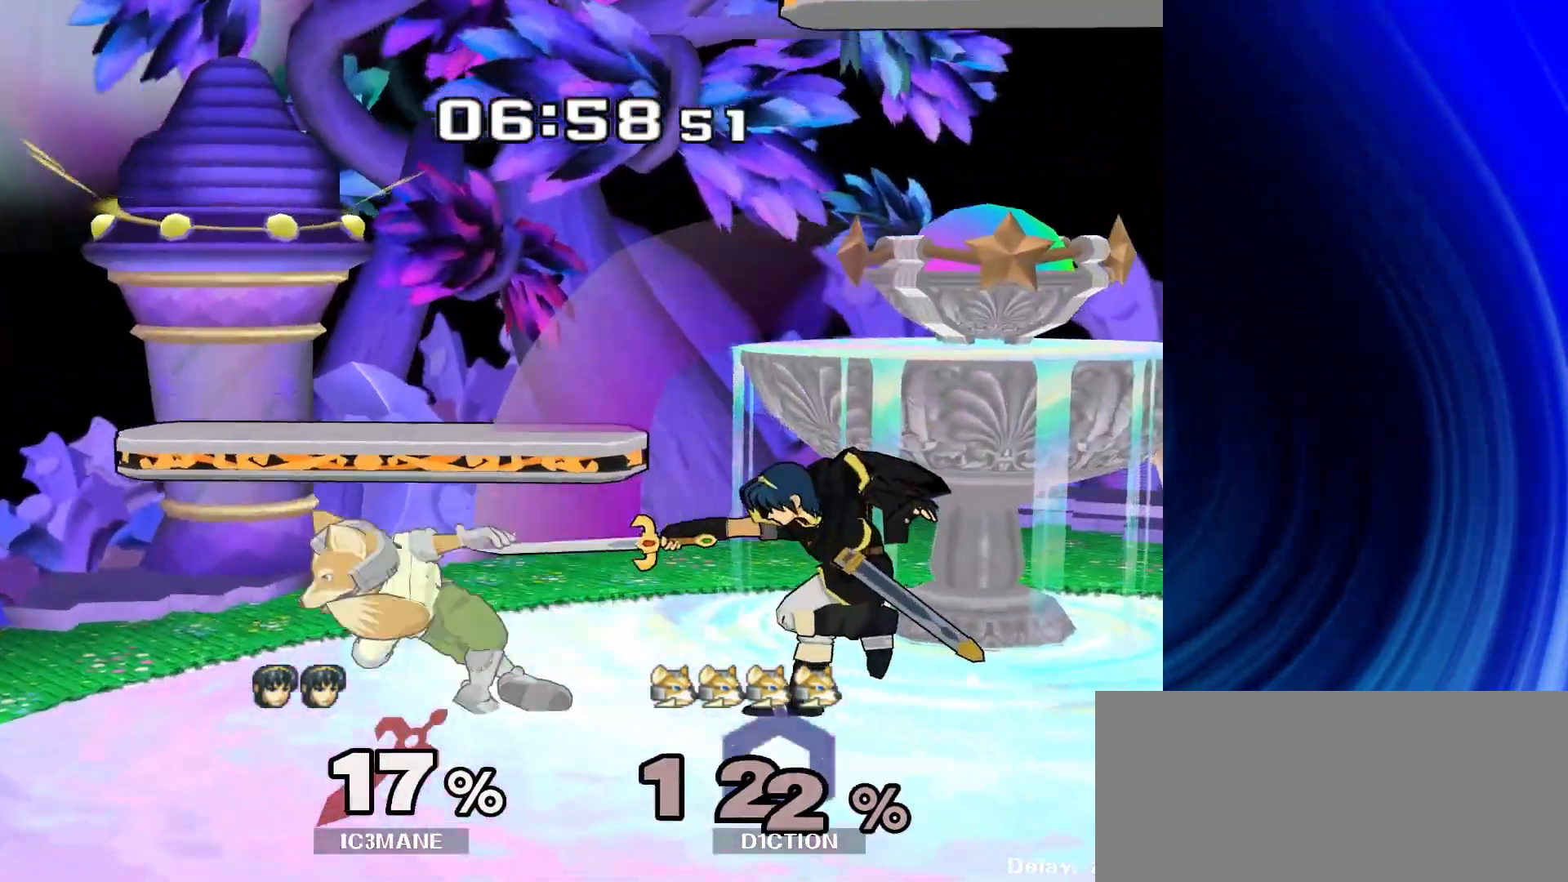
{"dt_ms": 500, "buttons": ["Y", "R1"], "left_stick": "left", "right_stick": "center", "events": [[83, "R1", "up"], [400, "Y", "down"], [467, "R1", "down"], [483, "left_stick", "left"]]}
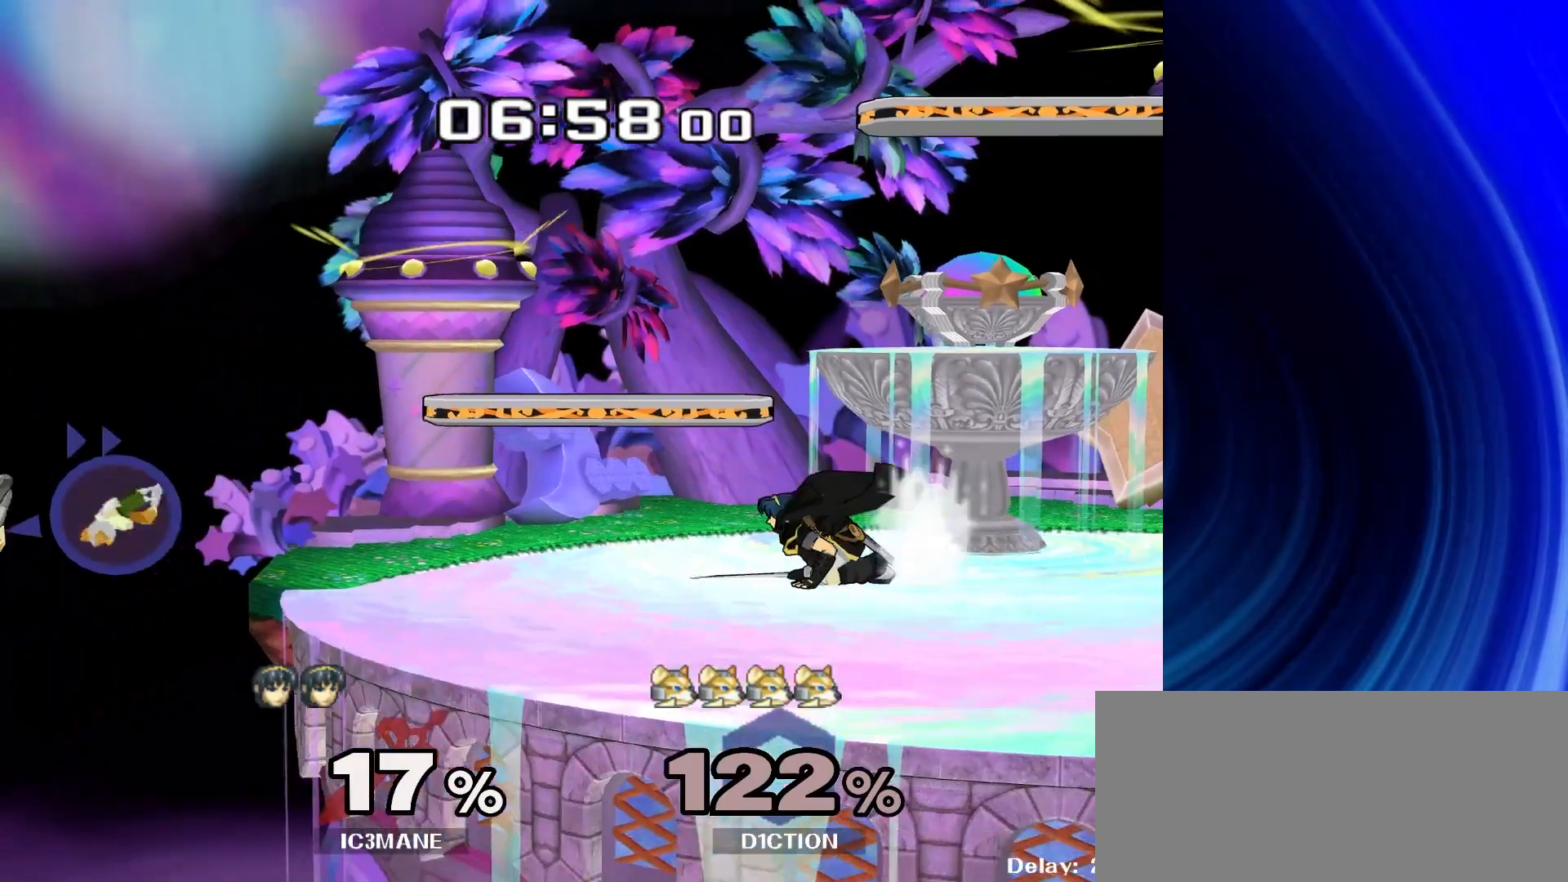
{"dt_ms": 500, "buttons": [], "left_stick": "left", "right_stick": "center", "events": [[17, "Y", "up"], [50, "left_stick", "center"], [83, "R1", "up"], [200, "left_stick", "left"]]}
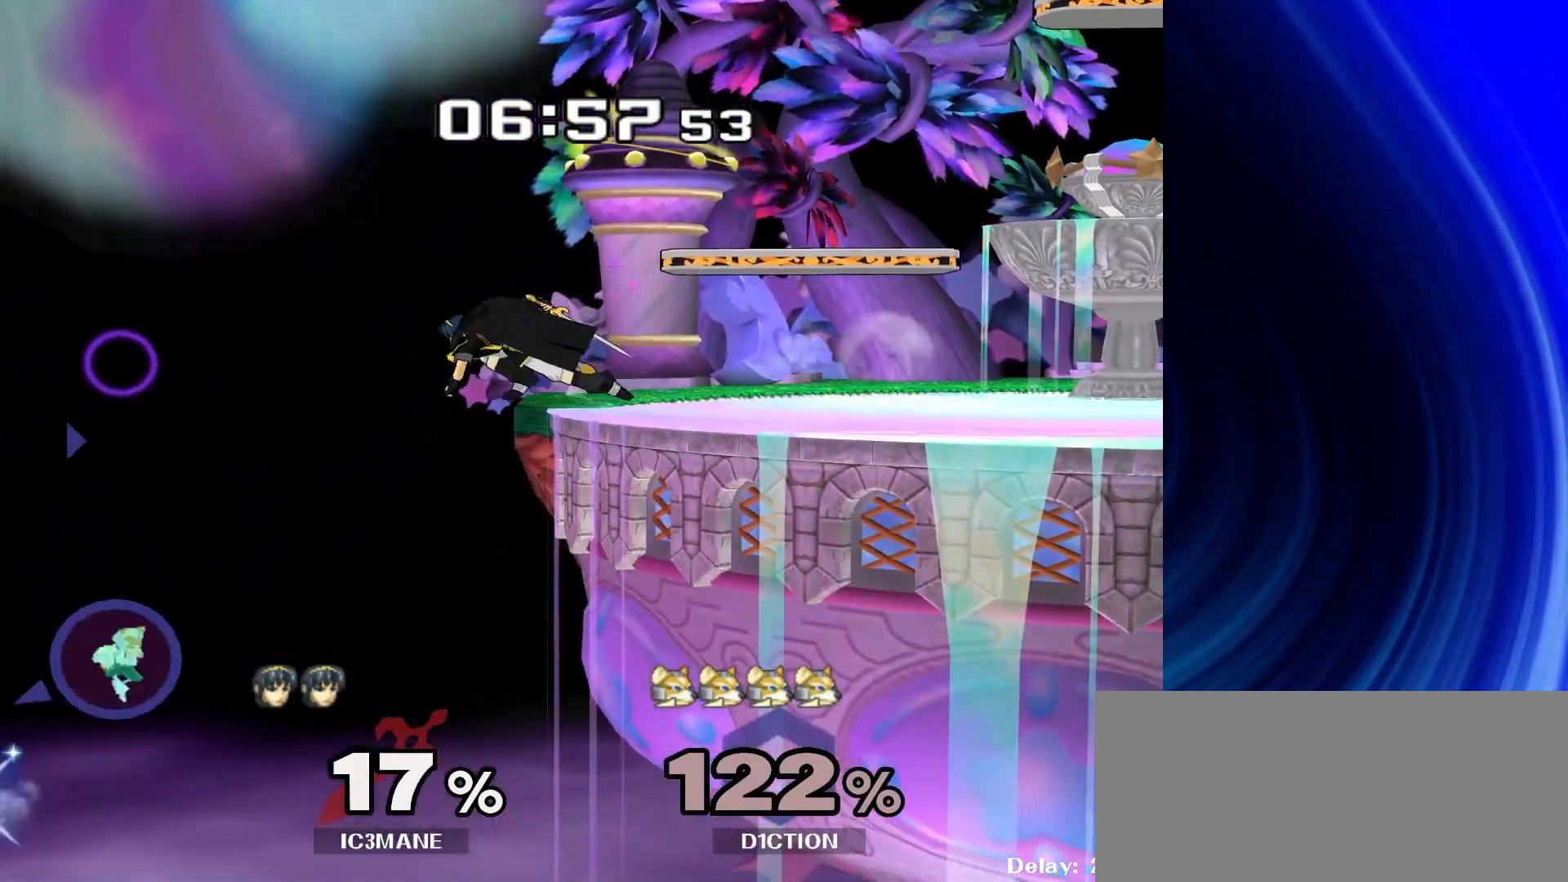
{"dt_ms": 500, "buttons": ["Y"], "left_stick": "center", "right_stick": "center"}
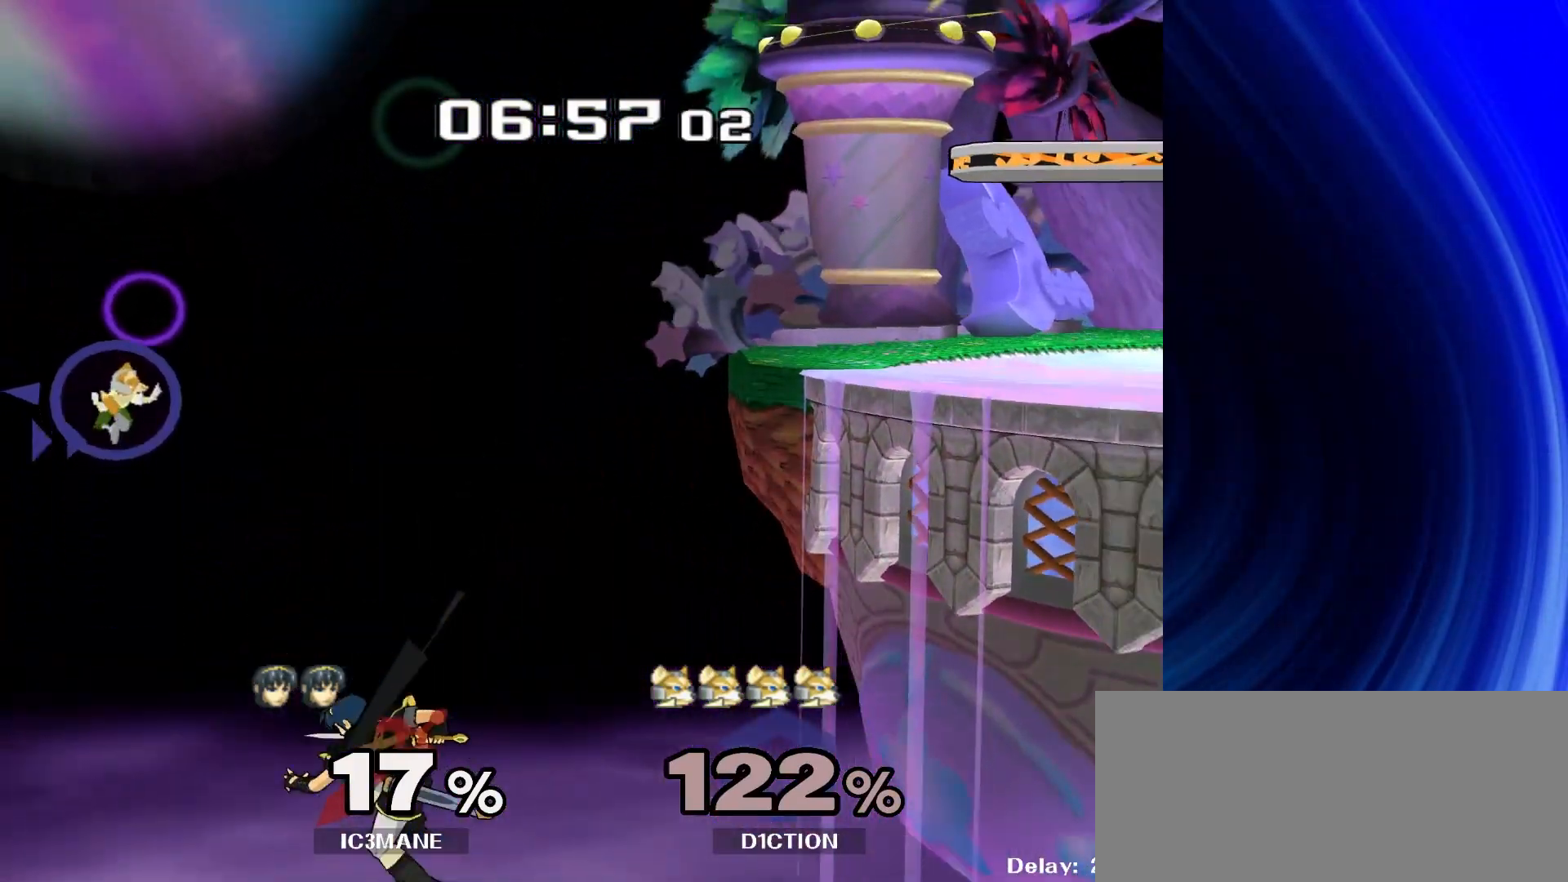
{"dt_ms": 500, "buttons": [], "left_stick": "up-left", "right_stick": "center", "events": [[33, "A", "down"], [117, "A", "up"], [117, "Y", "up"], [150, "left_stick", "right"], [467, "left_stick", "up-left"]]}
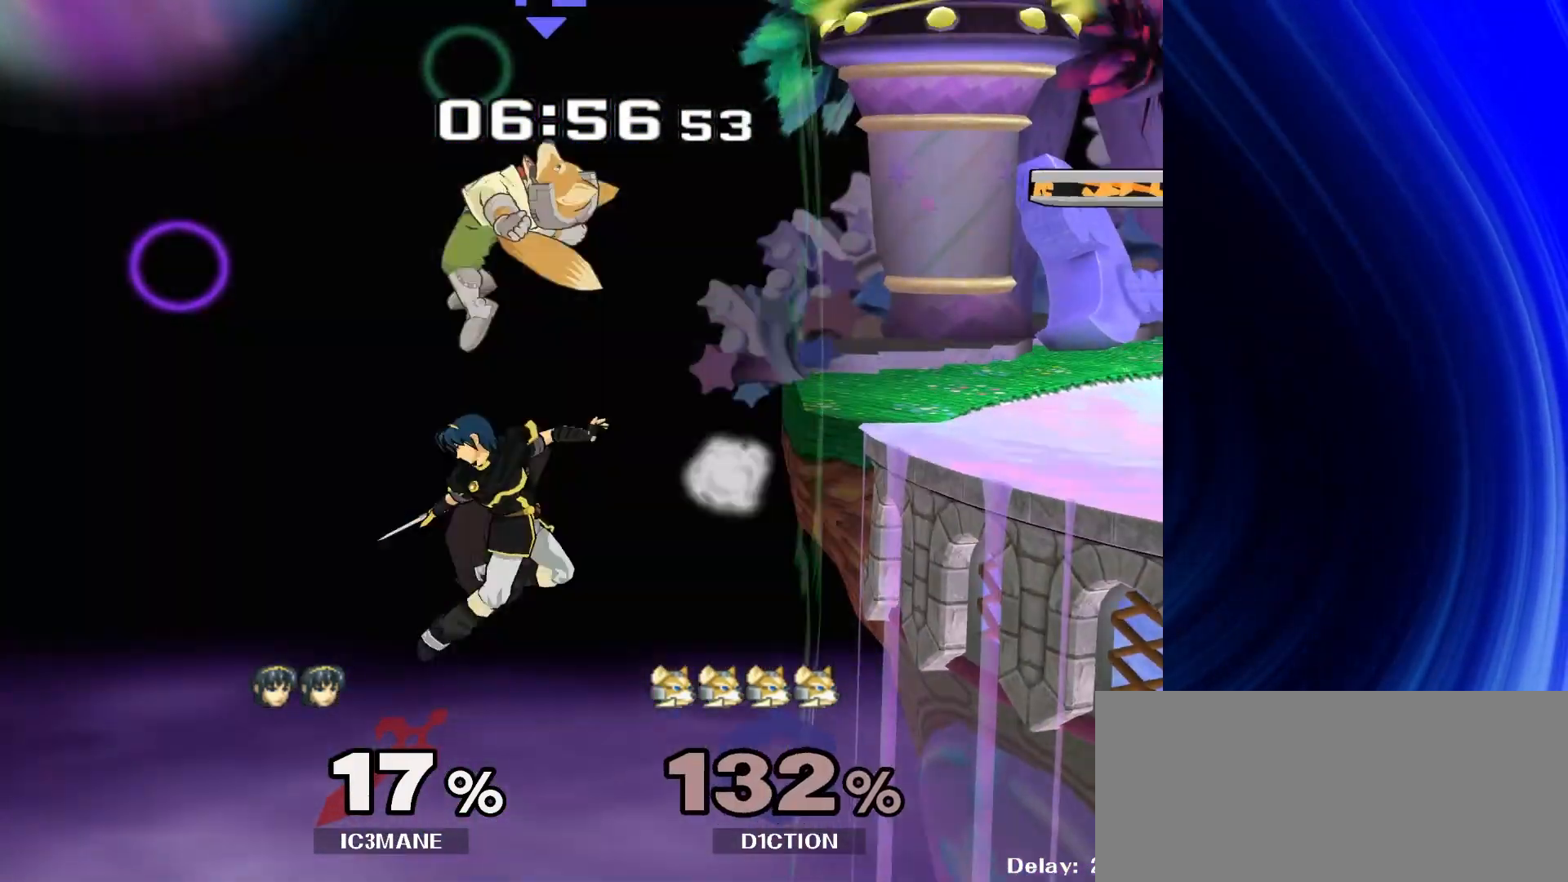
{"dt_ms": 500, "buttons": [], "left_stick": "up-right", "right_stick": "center", "events": [[150, "left_stick", "up"], [450, "left_stick", "up-right"]]}